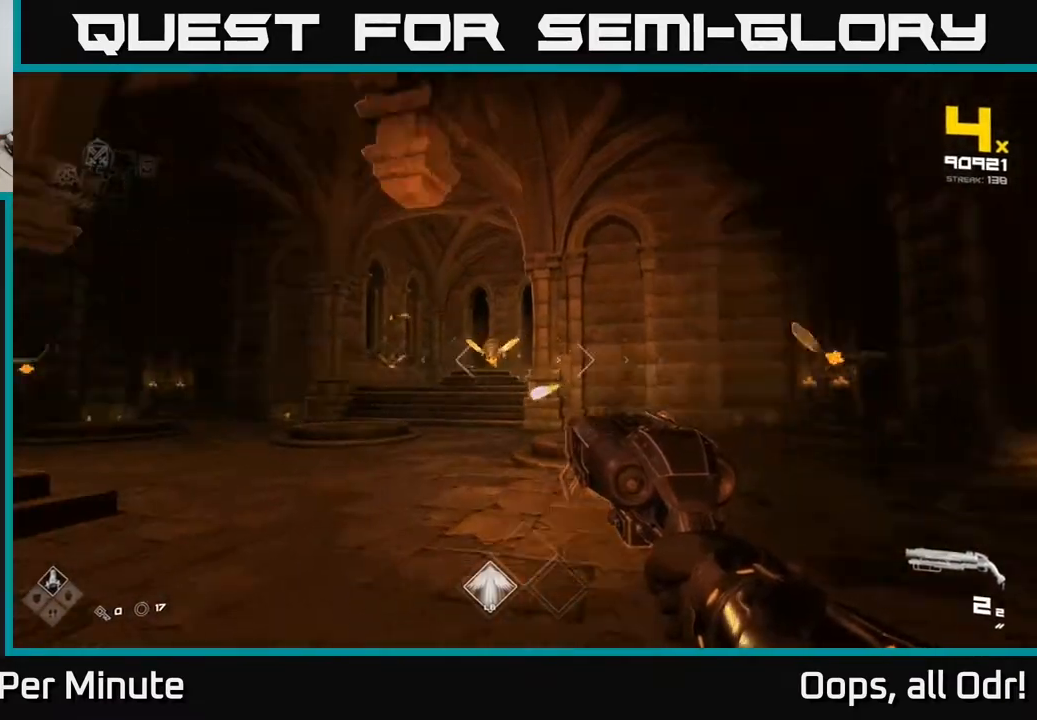
Gameplay with a controller (Xbox layout); each line is a JSON object with the inputs held at the frame after it. "events" lists button and stick changes between this image and that frame as [ms after this image, input, new state], when the widget could be followed in between.
{"buttons": [], "left_stick": "up-left", "right_stick": "center", "events": [[17, "left_stick", "right"], [167, "right_stick", "right"], [383, "R2", "down"], [400, "left_stick", "up-left"], [467, "right_stick", "center"], [500, "R2", "up"]]}
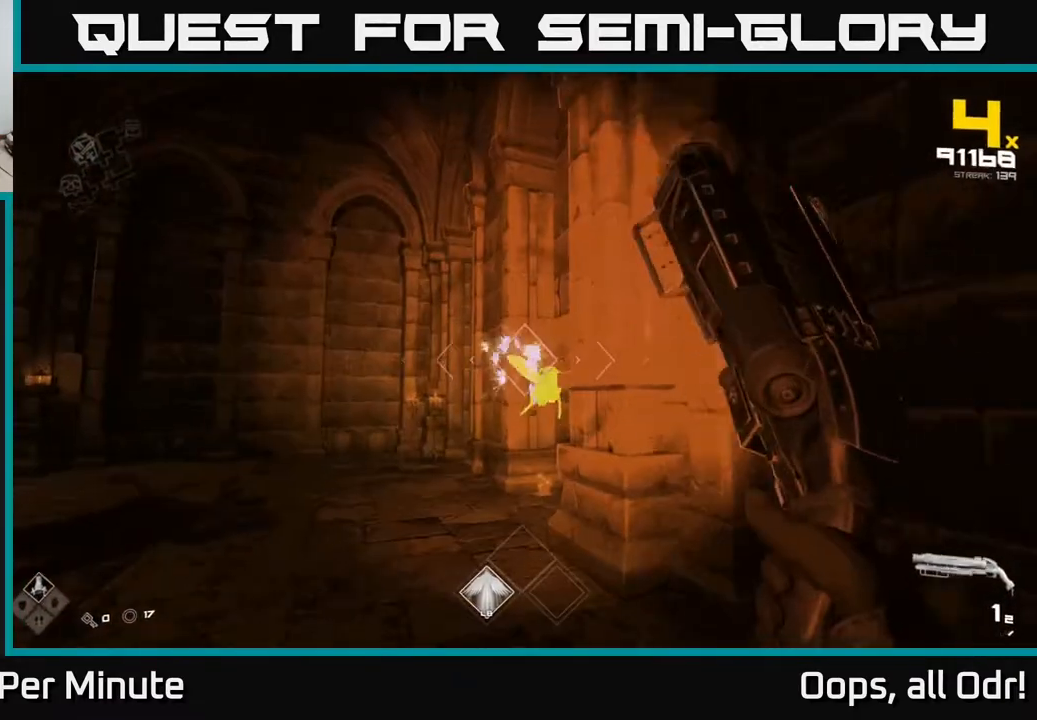
{"buttons": ["R1"], "left_stick": "up-left", "right_stick": "down-left", "events": [[117, "right_stick", "right"], [183, "R2", "down"], [217, "right_stick", "center"], [283, "R2", "up"], [367, "right_stick", "right"], [500, "R1", "down"], [500, "right_stick", "down-left"]]}
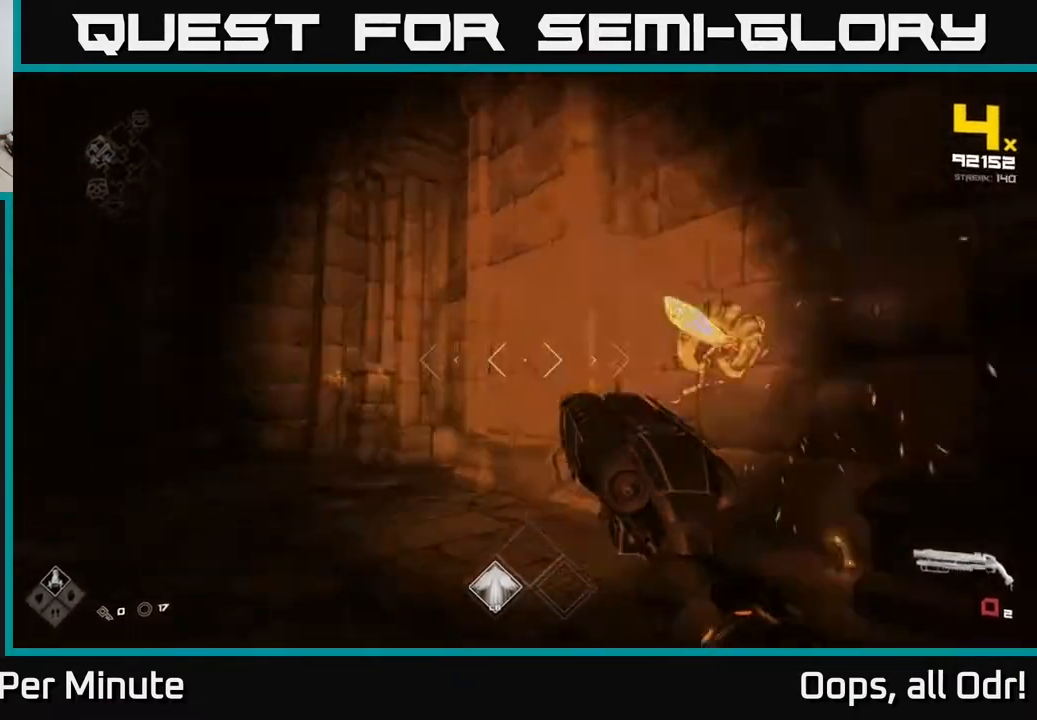
{"buttons": [], "left_stick": "up-right", "right_stick": "left", "events": [[17, "right_stick", "left"], [83, "left_stick", "up"], [167, "R1", "up"], [333, "left_stick", "up-right"], [367, "R1", "down"], [483, "R1", "up"]]}
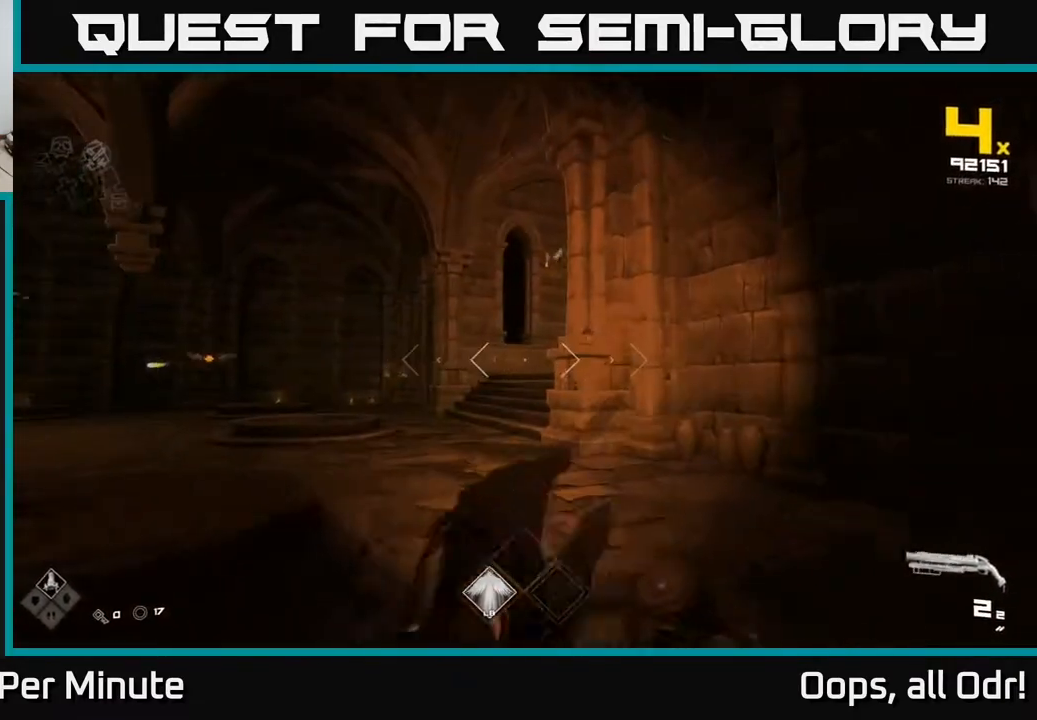
{"buttons": [], "left_stick": "up-left", "right_stick": "center", "events": [[33, "right_stick", "center"], [167, "left_stick", "up"], [183, "right_stick", "left"], [283, "right_stick", "center"], [350, "A", "down"], [450, "left_stick", "up-left"], [467, "A", "up"]]}
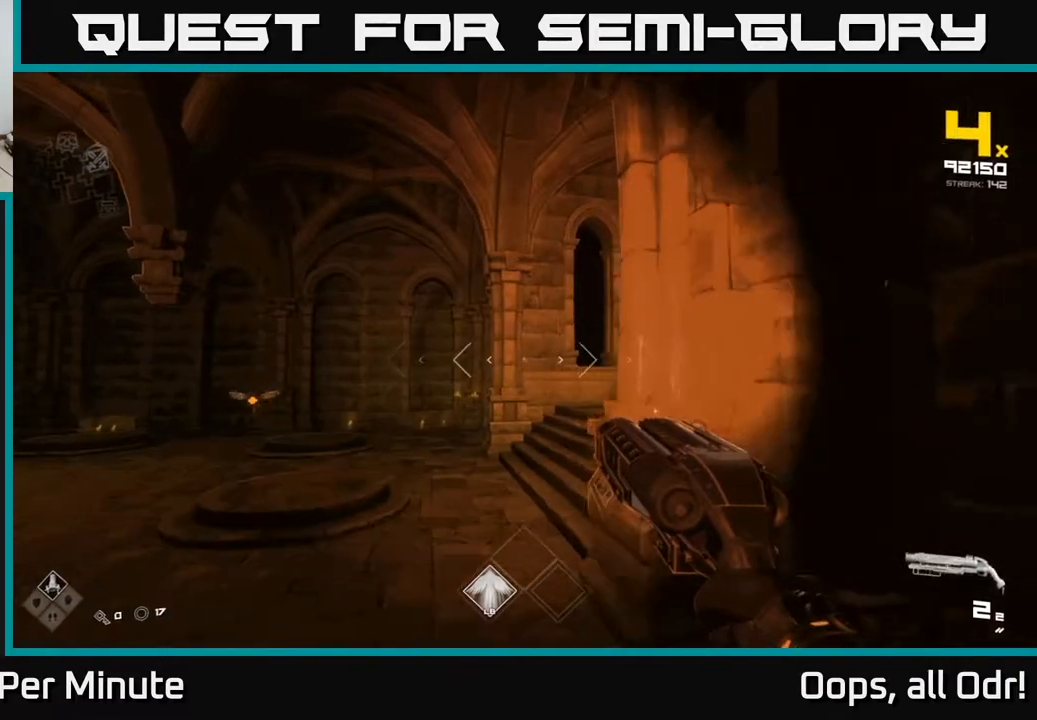
{"buttons": ["L1"], "left_stick": "up-left", "right_stick": "center", "events": [[100, "A", "down"], [183, "A", "up"], [200, "right_stick", "left"], [250, "right_stick", "down-left"], [400, "L1", "down"], [400, "right_stick", "center"]]}
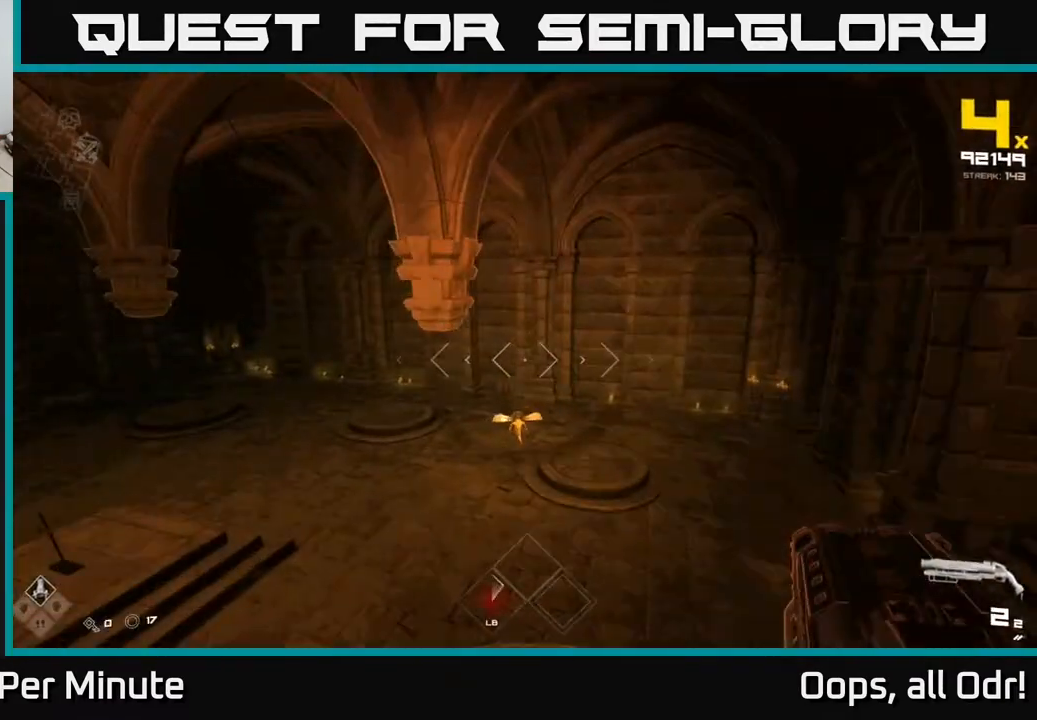
{"buttons": [], "left_stick": "up-left", "right_stick": "center", "events": [[133, "L1", "up"], [183, "right_stick", "right"], [317, "left_stick", "up"], [467, "right_stick", "center"], [500, "left_stick", "up-left"]]}
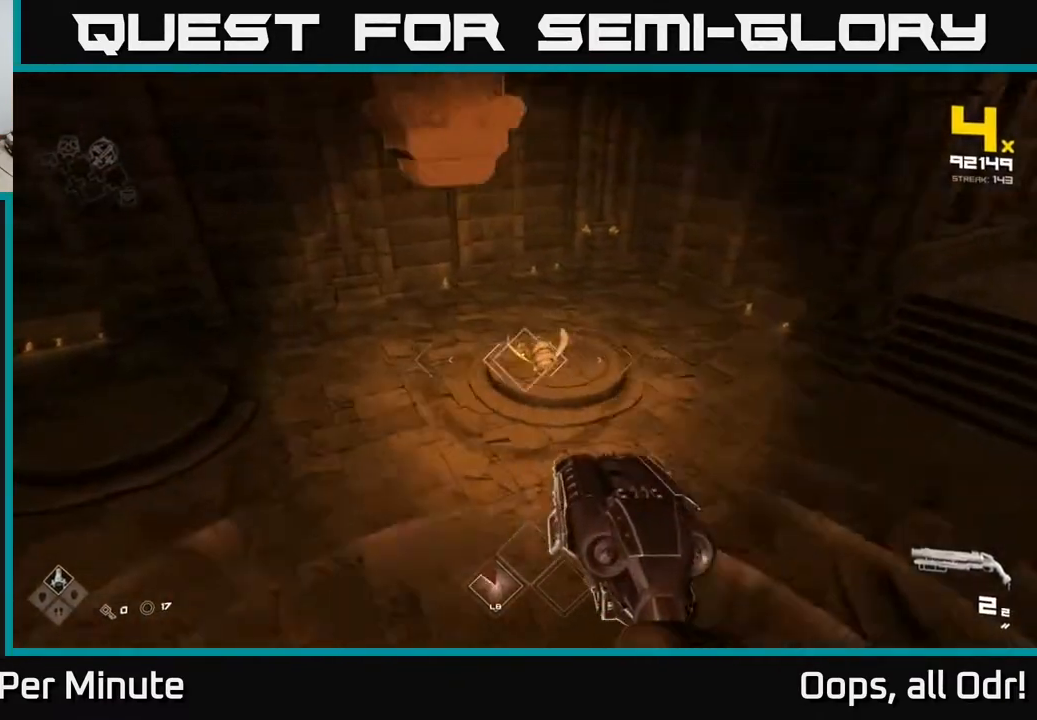
{"buttons": ["R2"], "left_stick": "left", "right_stick": "up-right", "events": [[67, "right_stick", "right"], [83, "R2", "down"], [200, "R2", "up"], [267, "left_stick", "left"], [400, "R2", "down"], [433, "right_stick", "up-right"]]}
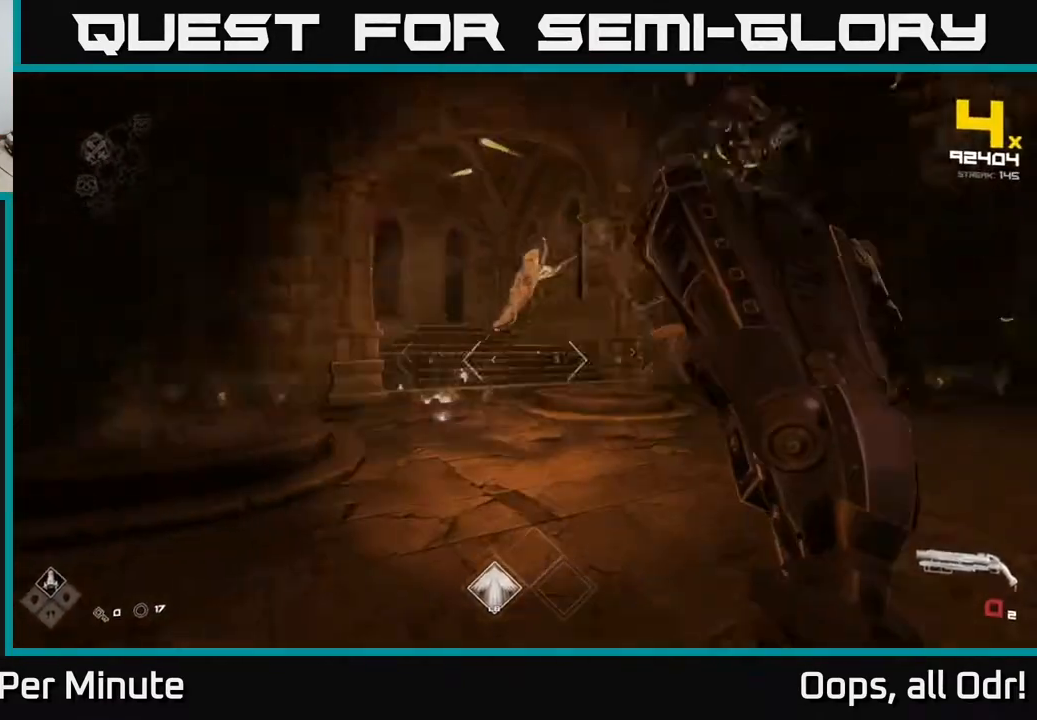
{"buttons": [], "left_stick": "left", "right_stick": "center", "events": [[17, "R2", "up"], [50, "left_stick", "down-left"], [83, "right_stick", "right"], [200, "right_stick", "center"], [283, "R1", "down"], [300, "right_stick", "right"], [333, "left_stick", "left"], [400, "R1", "up"], [433, "right_stick", "center"]]}
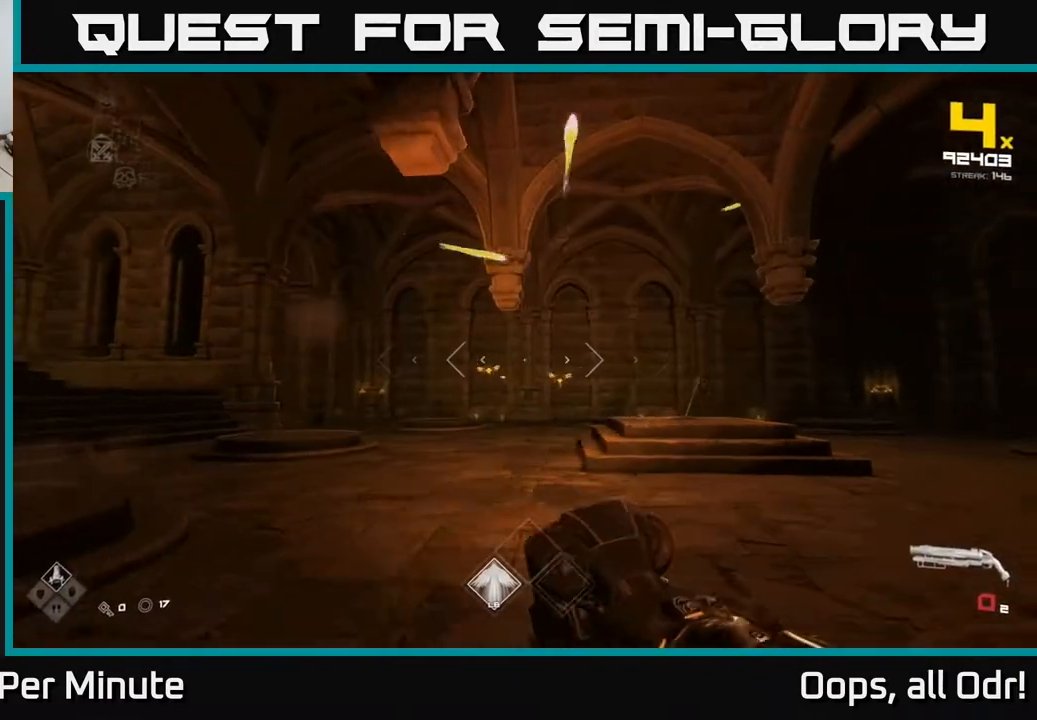
{"buttons": ["L1"], "left_stick": "left", "right_stick": "center", "events": [[83, "R1", "down"], [133, "right_stick", "right"], [217, "R1", "up"], [267, "right_stick", "center"], [467, "L1", "down"]]}
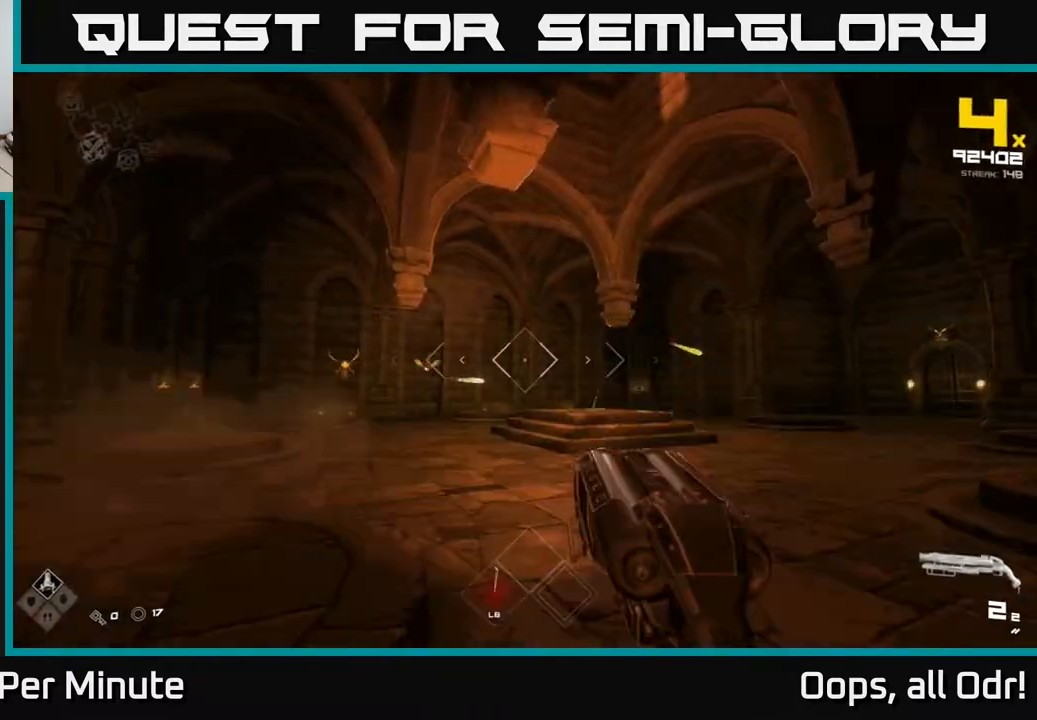
{"buttons": [], "left_stick": "up-right", "right_stick": "center", "events": [[300, "L1", "up"], [300, "left_stick", "up"], [383, "left_stick", "up-right"]]}
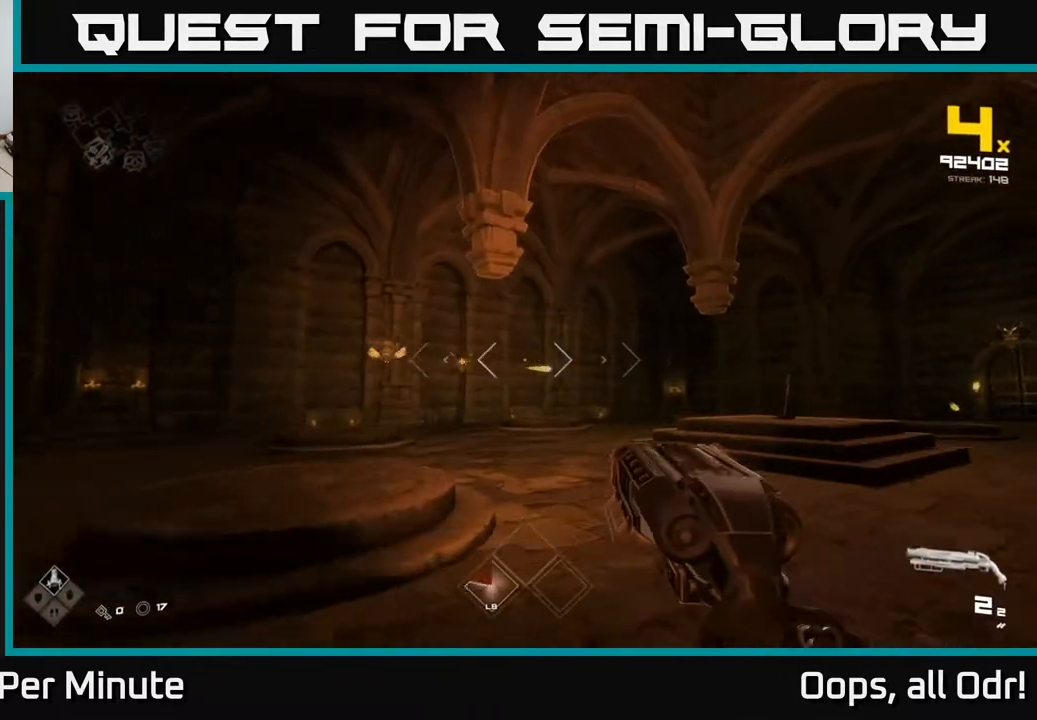
{"buttons": [], "left_stick": "left", "right_stick": "center", "events": [[167, "left_stick", "up-left"], [283, "left_stick", "left"]]}
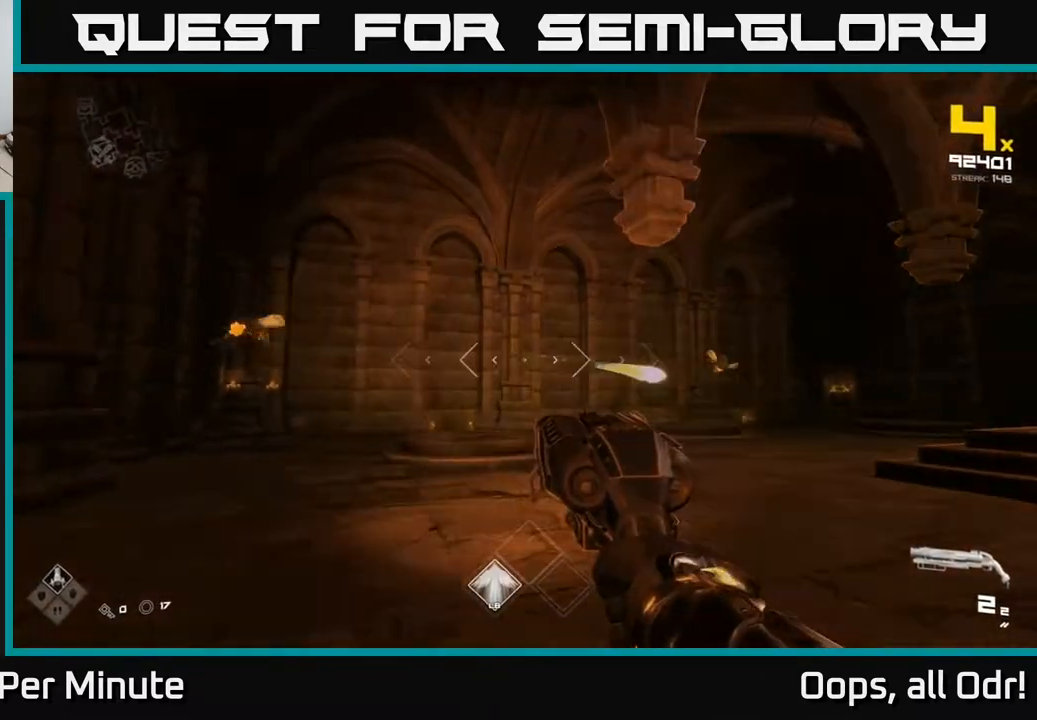
{"buttons": [], "left_stick": "up-right", "right_stick": "center", "events": [[200, "right_stick", "left"], [233, "left_stick", "up"], [300, "left_stick", "up-right"], [383, "R2", "down"], [467, "right_stick", "center"], [483, "R2", "up"]]}
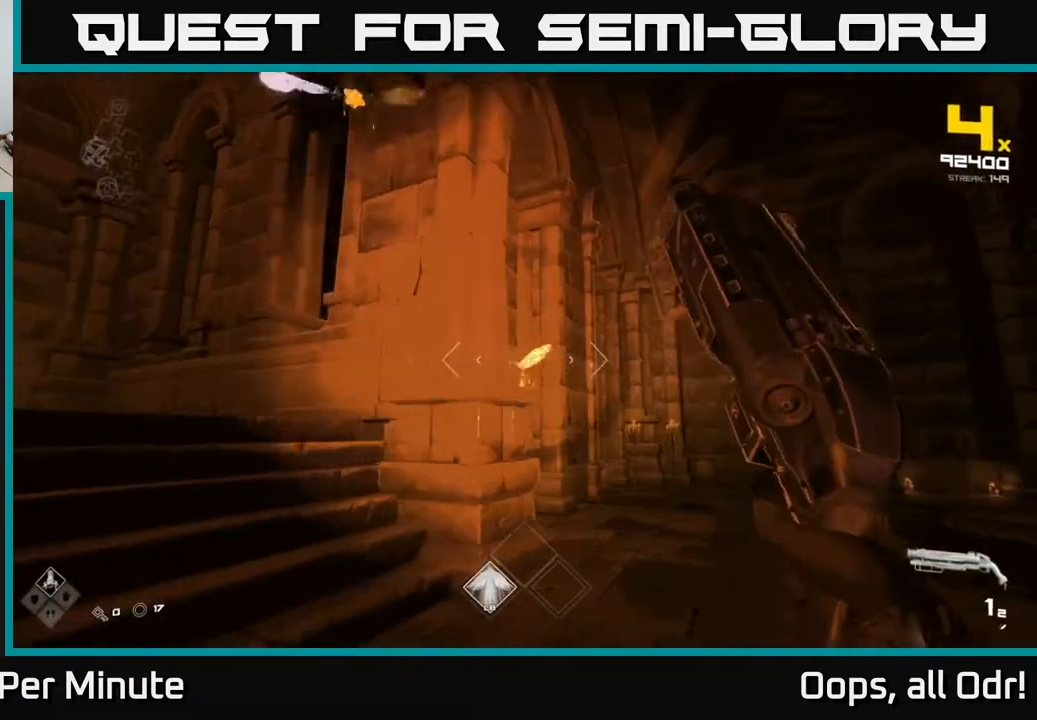
{"buttons": [], "left_stick": "right", "right_stick": "left", "events": [[233, "R2", "down"], [267, "right_stick", "left"], [317, "R2", "up"], [433, "left_stick", "right"]]}
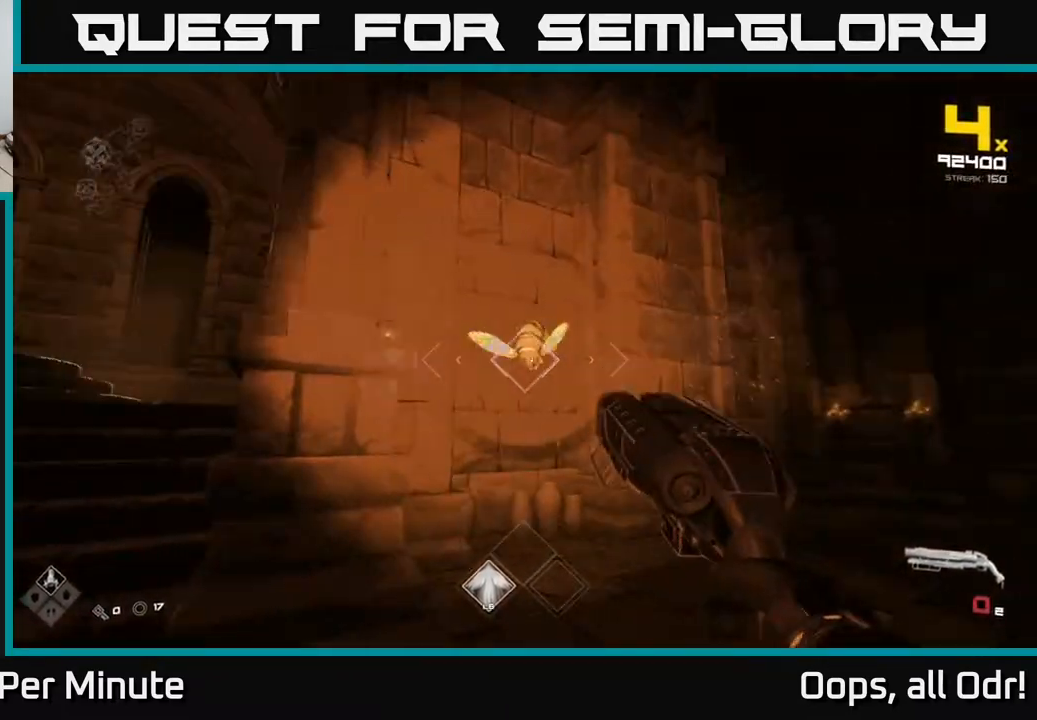
{"buttons": [], "left_stick": "up-right", "right_stick": "left", "events": [[50, "R1", "down"], [50, "right_stick", "center"], [167, "R1", "up"], [267, "right_stick", "left"], [317, "R1", "down"], [467, "left_stick", "up-right"], [500, "R1", "up"]]}
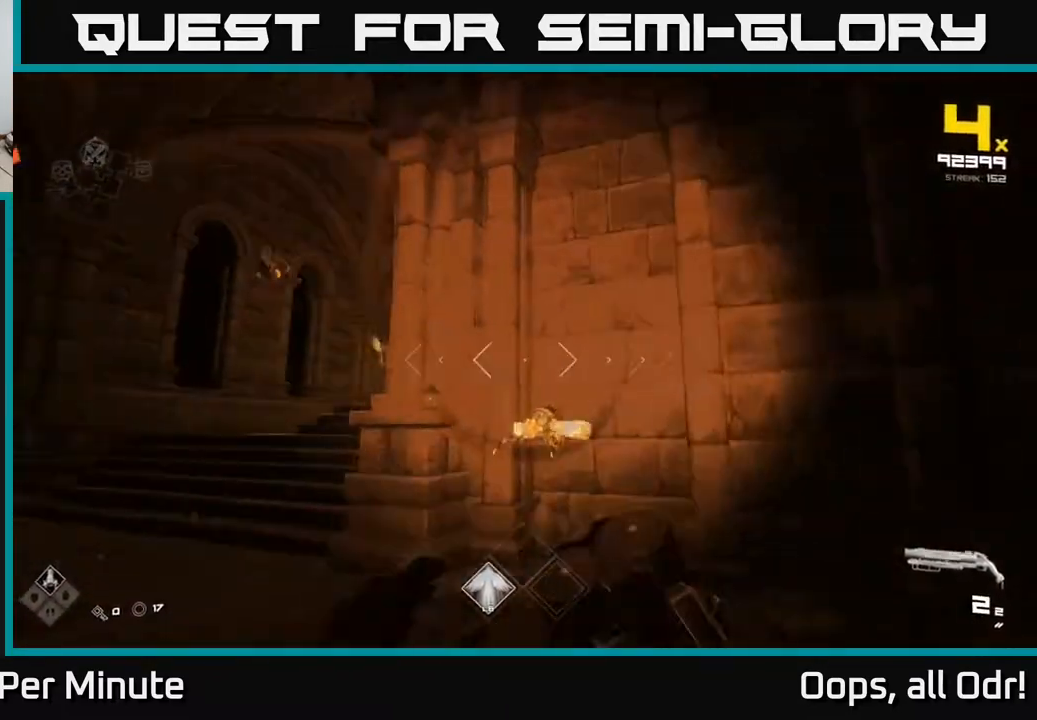
{"buttons": [], "left_stick": "down", "right_stick": "left", "events": [[50, "right_stick", "center"], [100, "left_stick", "center"], [150, "right_stick", "down-left"], [200, "left_stick", "down-right"], [217, "R2", "down"], [267, "right_stick", "center"], [333, "left_stick", "down"], [350, "R2", "up"], [483, "right_stick", "left"]]}
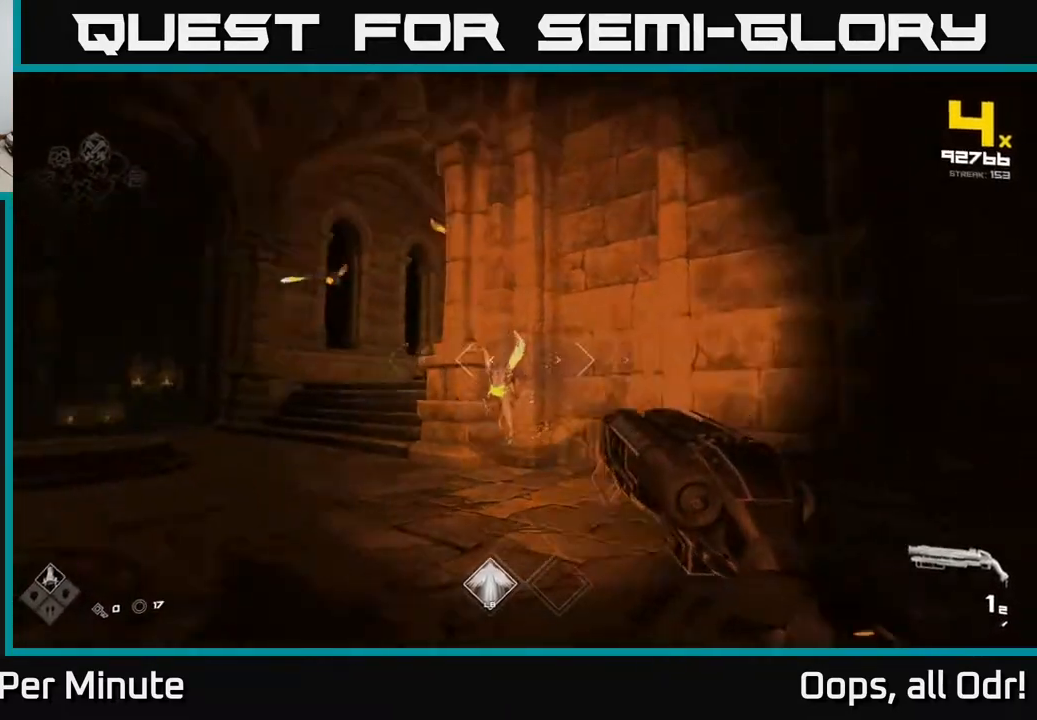
{"buttons": ["R1"], "left_stick": "left", "right_stick": "left", "events": [[50, "R2", "down"], [83, "right_stick", "center"], [167, "R2", "up"], [250, "right_stick", "left"], [300, "left_stick", "down-left"], [383, "R1", "down"], [400, "left_stick", "left"]]}
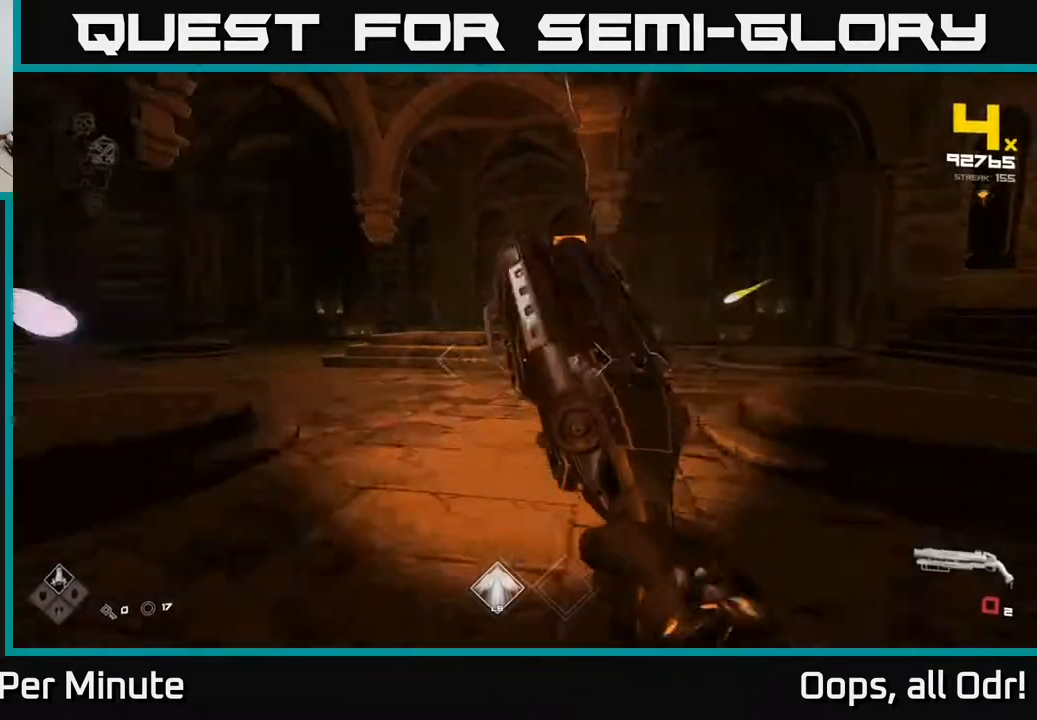
{"buttons": [], "left_stick": "left", "right_stick": "up-right", "events": [[33, "R1", "up"], [117, "right_stick", "center"], [400, "right_stick", "up"], [467, "right_stick", "up-right"]]}
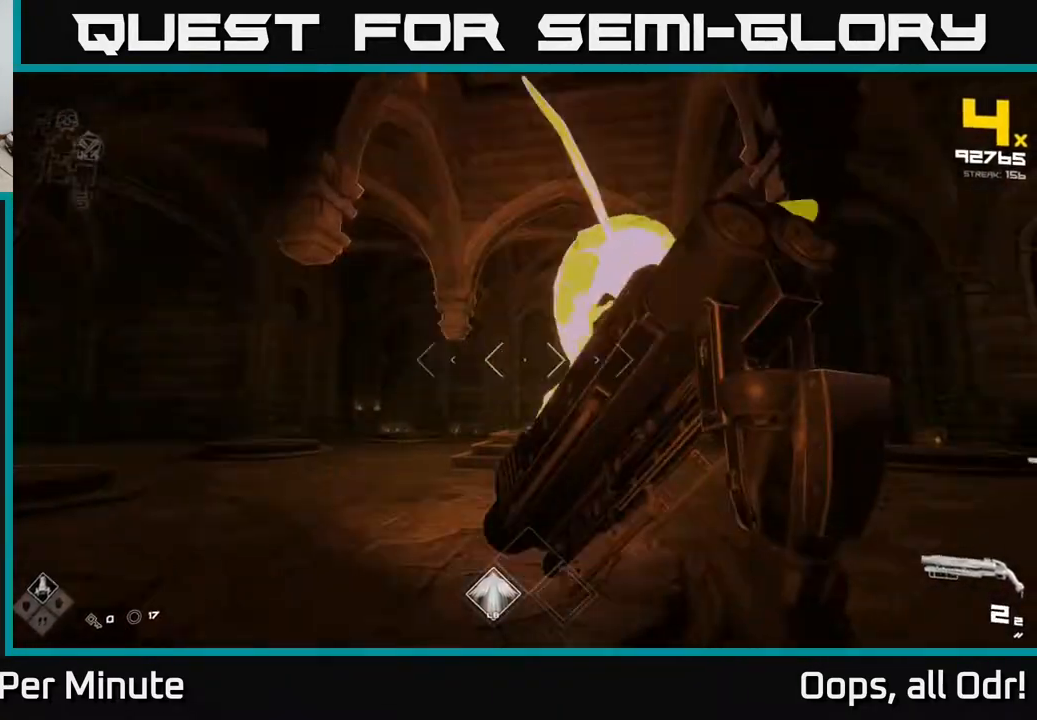
{"buttons": [], "left_stick": "down-left", "right_stick": "center", "events": [[17, "right_stick", "right"], [50, "R2", "down"], [100, "left_stick", "down-left"], [150, "R2", "up"], [417, "R2", "down"], [417, "right_stick", "left"], [500, "R2", "up"], [500, "right_stick", "center"]]}
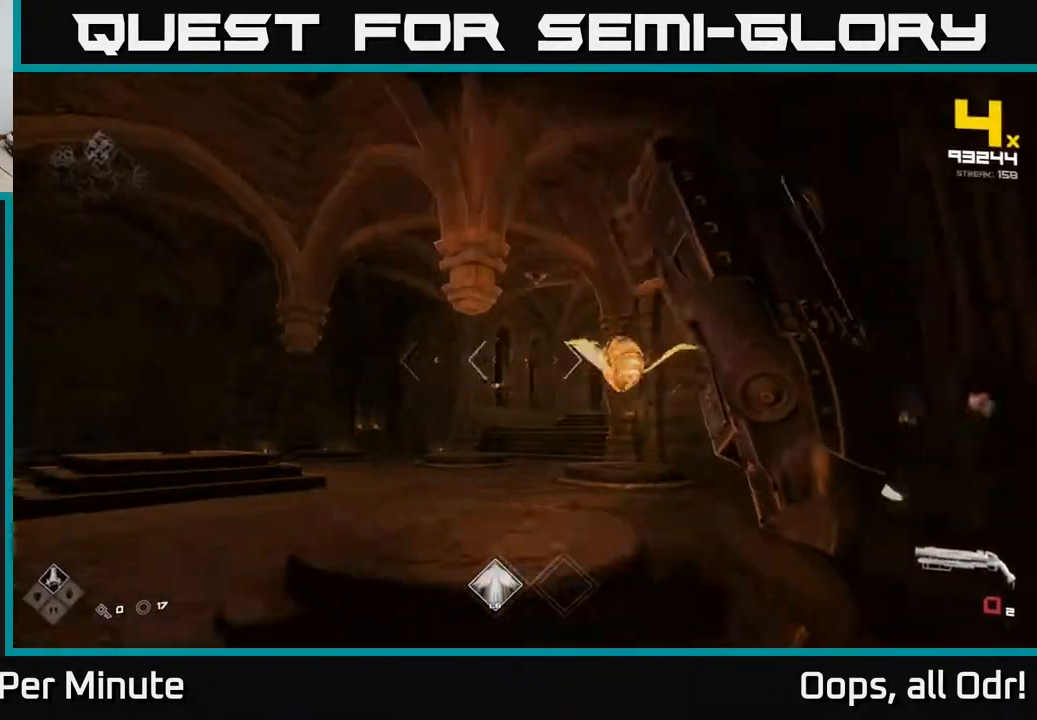
{"buttons": [], "left_stick": "down-left", "right_stick": "center", "events": [[133, "right_stick", "right"], [200, "R1", "down"], [333, "R1", "up"], [333, "right_stick", "center"]]}
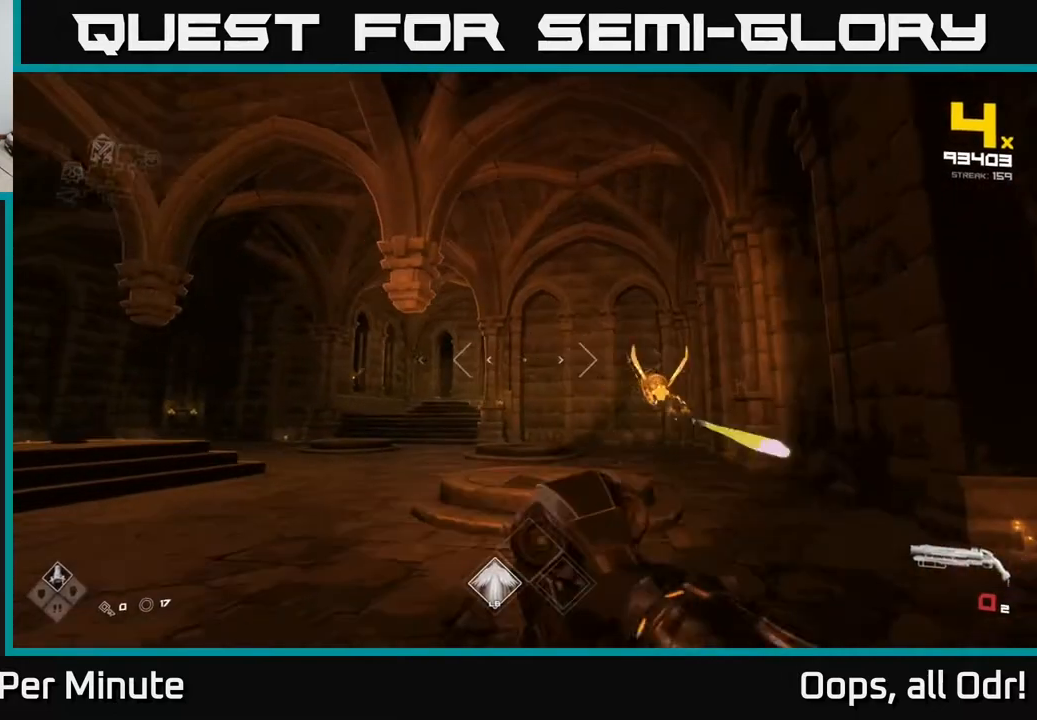
{"buttons": [], "left_stick": "up", "right_stick": "left", "events": [[17, "R1", "down"], [33, "right_stick", "right"], [83, "left_stick", "up-left"], [133, "R1", "up"], [183, "left_stick", "up"], [217, "right_stick", "center"], [350, "right_stick", "right"], [433, "R2", "down"], [483, "R2", "up"], [500, "right_stick", "left"]]}
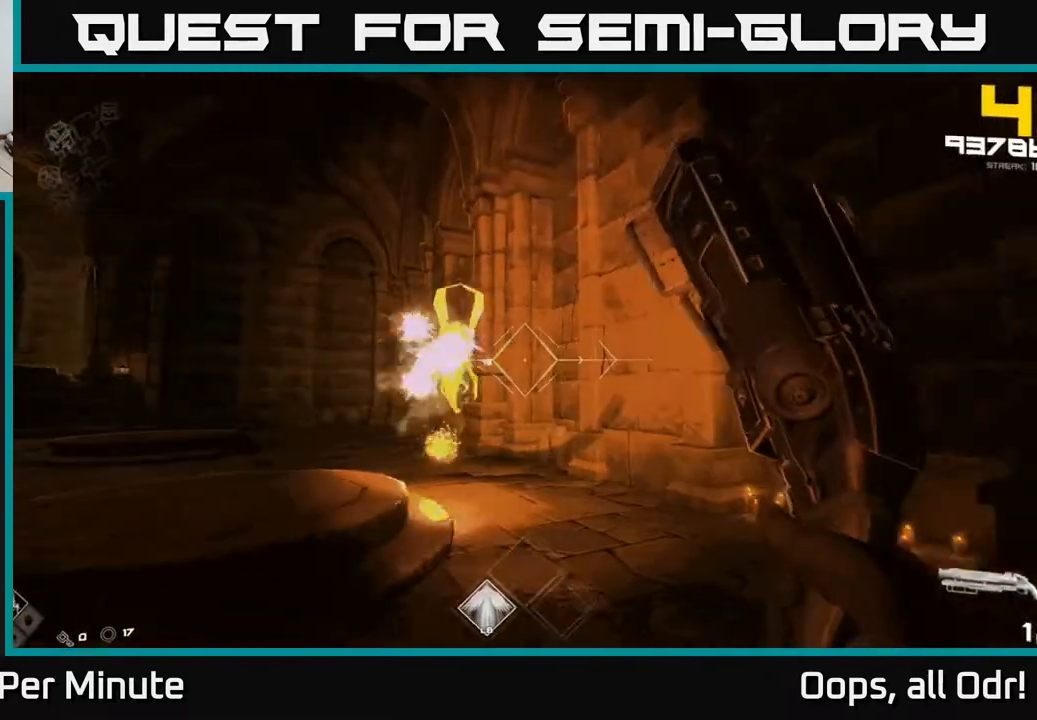
{"buttons": [], "left_stick": "down-right", "right_stick": "left", "events": [[33, "left_stick", "center"], [33, "right_stick", "center"], [133, "left_stick", "down-left"], [167, "right_stick", "left"], [250, "right_stick", "center"], [267, "R2", "down"], [350, "R2", "up"], [350, "left_stick", "right"], [467, "right_stick", "left"], [500, "left_stick", "down-right"]]}
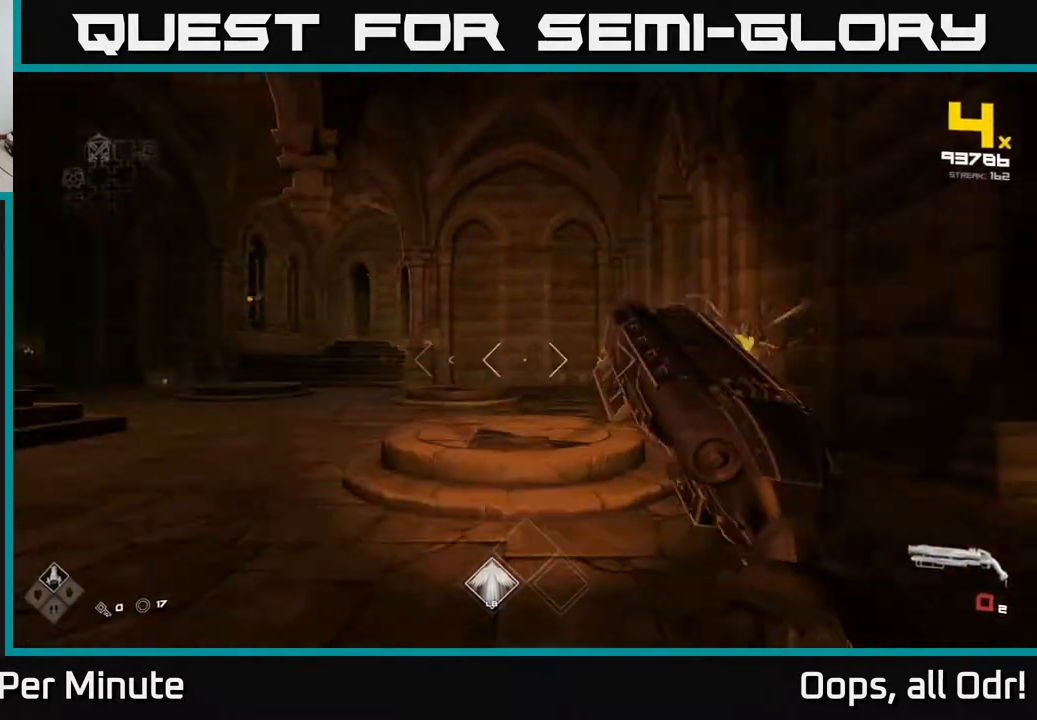
{"buttons": ["R1"], "left_stick": "up-right", "right_stick": "left", "events": [[100, "R1", "down"], [183, "left_stick", "right"], [217, "R1", "up"], [217, "right_stick", "center"], [283, "left_stick", "up-right"], [400, "R1", "down"], [500, "right_stick", "left"]]}
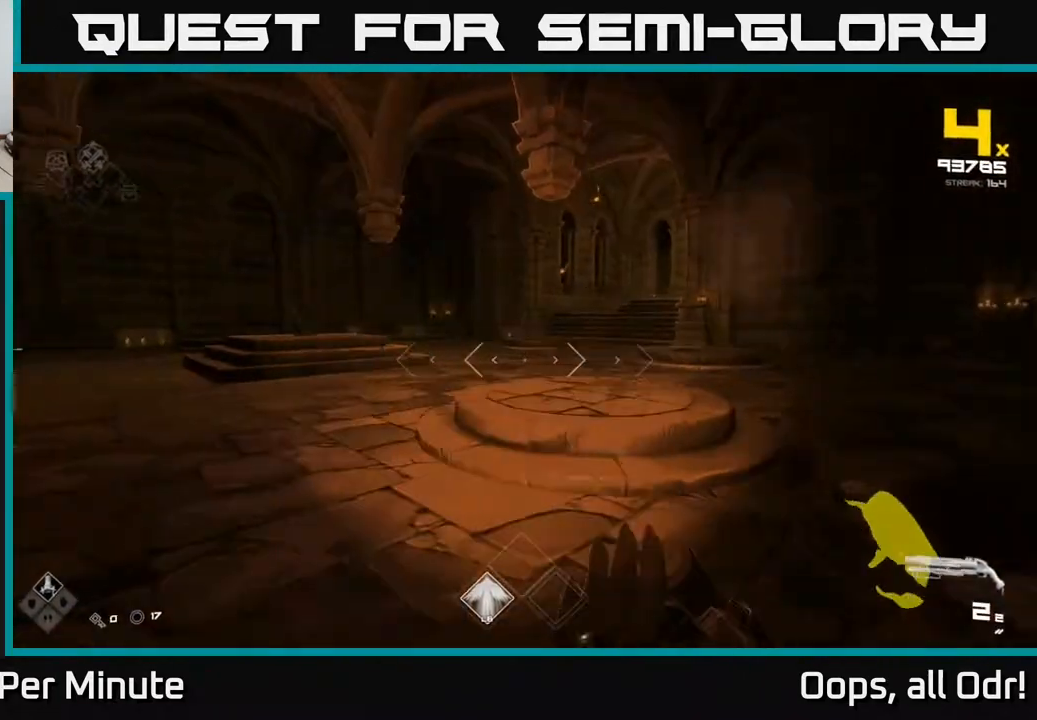
{"buttons": [], "left_stick": "up-right", "right_stick": "center", "events": [[33, "R1", "up"], [133, "right_stick", "center"], [267, "L1", "down"], [333, "right_stick", "right"], [417, "L1", "up"], [433, "right_stick", "center"]]}
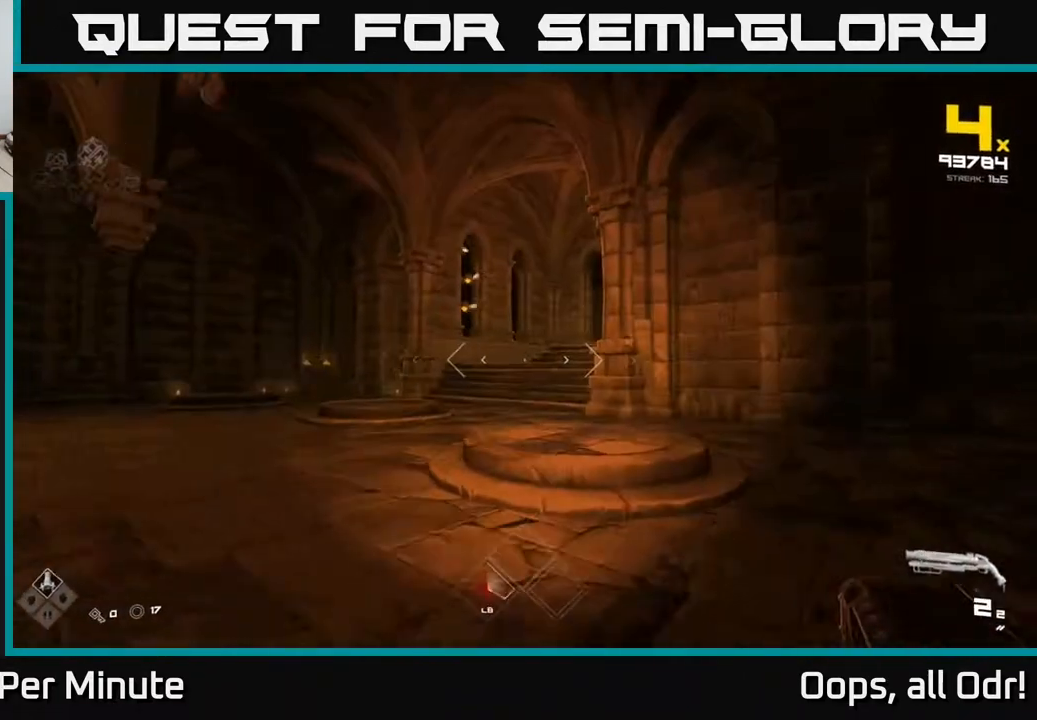
{"buttons": [], "left_stick": "up-right", "right_stick": "center", "events": [[250, "right_stick", "up-left"], [317, "right_stick", "center"]]}
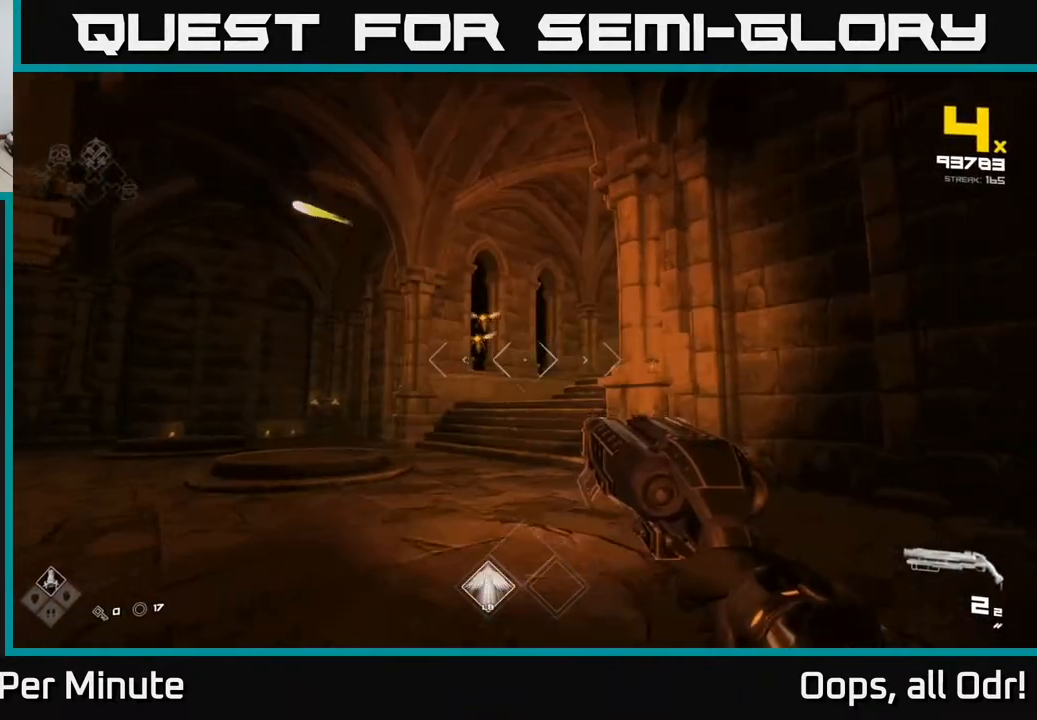
{"buttons": [], "left_stick": "up-left", "right_stick": "center", "events": [[17, "left_stick", "up"], [217, "left_stick", "up-left"]]}
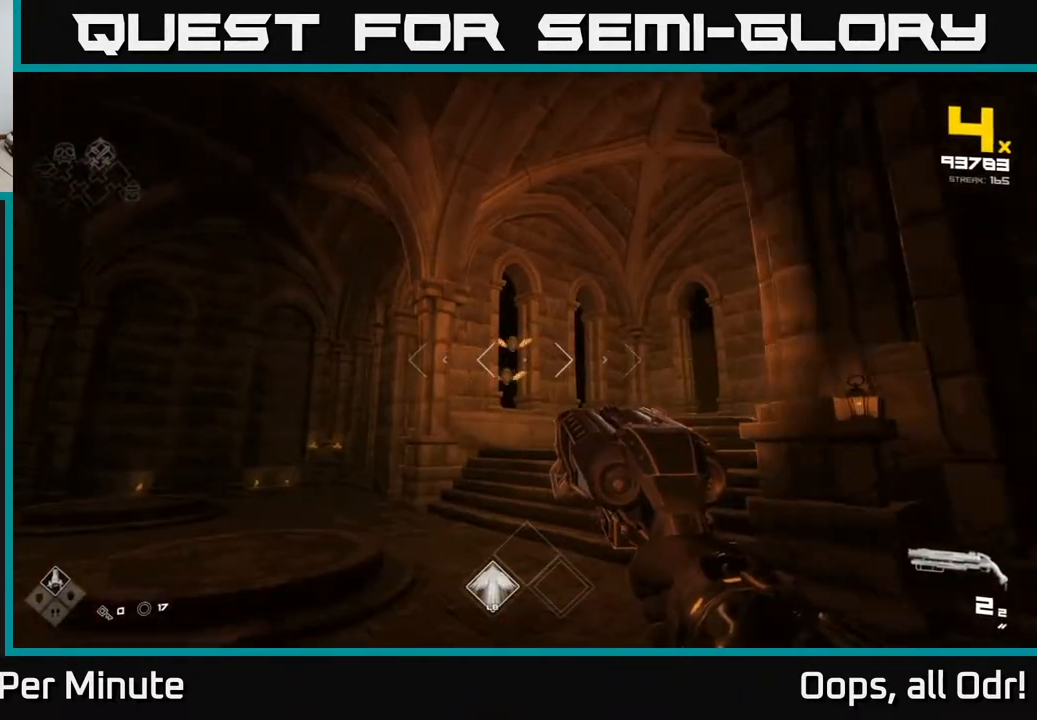
{"buttons": ["R2"], "left_stick": "up-left", "right_stick": "center", "events": [[67, "left_stick", "up"], [183, "R2", "down"], [217, "left_stick", "up-left"], [283, "R2", "up"], [500, "R2", "down"]]}
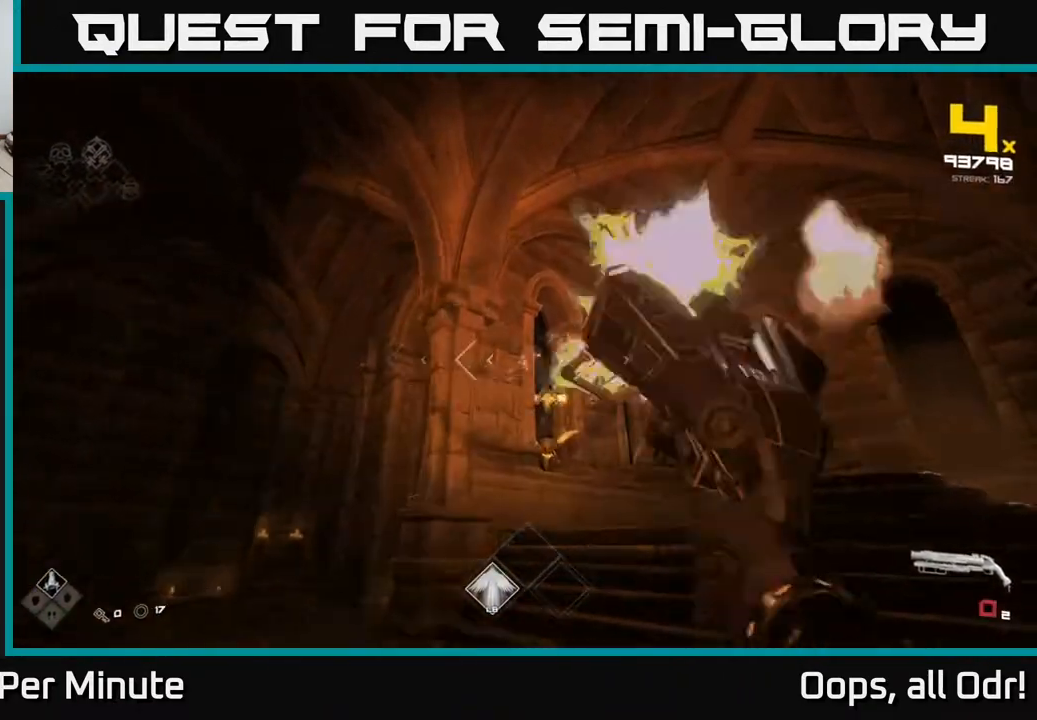
{"buttons": [], "left_stick": "center", "right_stick": "center", "events": [[83, "R2", "up"], [233, "right_stick", "down-right"], [333, "R1", "down"], [350, "left_stick", "left"], [350, "right_stick", "center"], [433, "R1", "up"], [467, "left_stick", "center"]]}
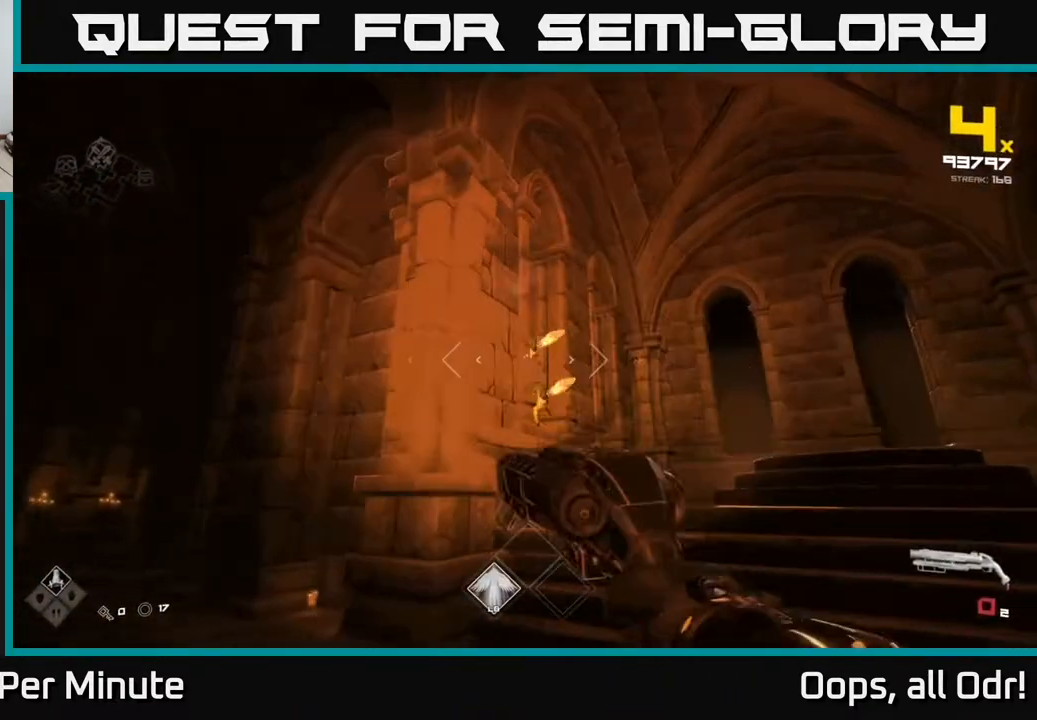
{"buttons": ["R2"], "left_stick": "up-right", "right_stick": "left", "events": [[117, "R1", "down"], [200, "left_stick", "up-right"], [283, "R1", "up"], [400, "right_stick", "left"], [483, "R2", "down"]]}
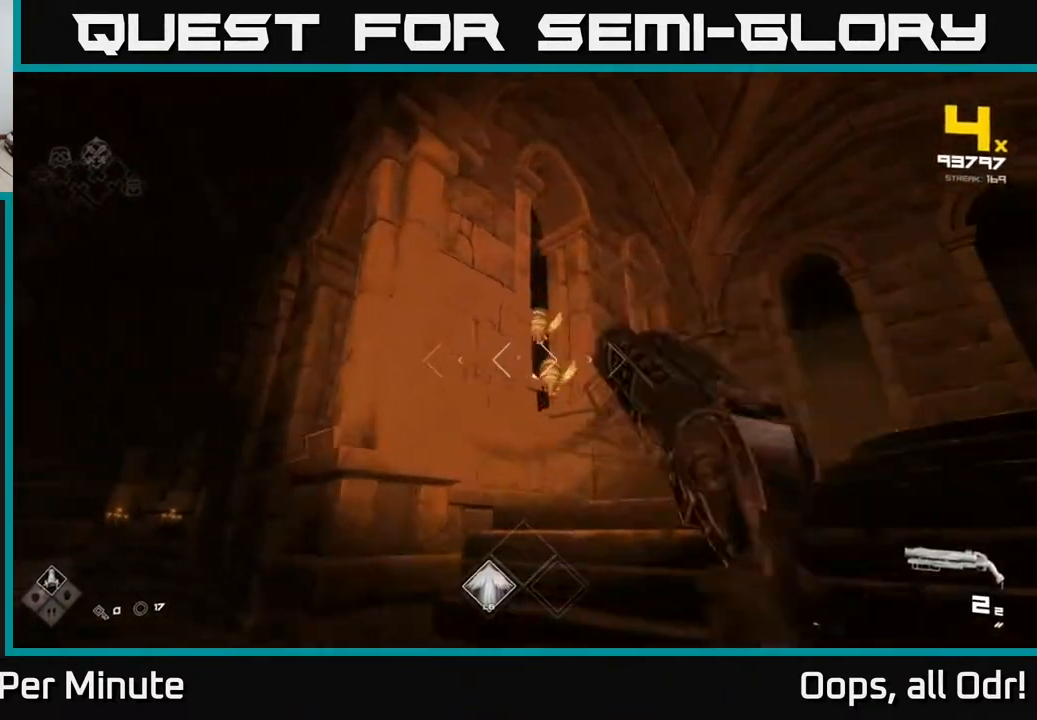
{"buttons": [], "left_stick": "right", "right_stick": "center", "events": [[33, "right_stick", "center"], [117, "R2", "up"], [250, "right_stick", "left"], [317, "left_stick", "center"], [350, "R2", "down"], [367, "right_stick", "center"], [400, "left_stick", "right"], [467, "R2", "up"]]}